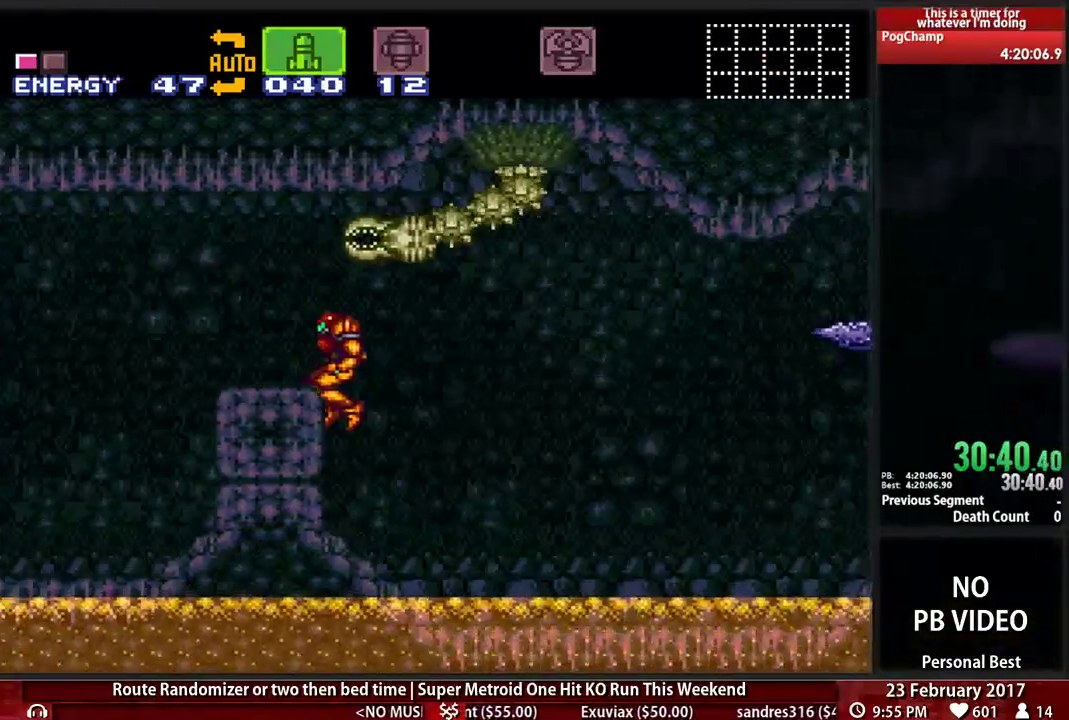
Gameplay with a controller (Nintendo layout); each line is a JSON object with the inputs held at the frame after it. "events" lists button and stick changes between this image and that frame as [ms after this image, input, new state], when the widget could be followed in between. Not read: L3 R3 SELECT START.
{"buttons": ["B", "DPAD_RIGHT"], "events": [[52, "DPAD_RIGHT", "down"], [241, "DPAD_RIGHT", "up"], [397, "DPAD_RIGHT", "down"]]}
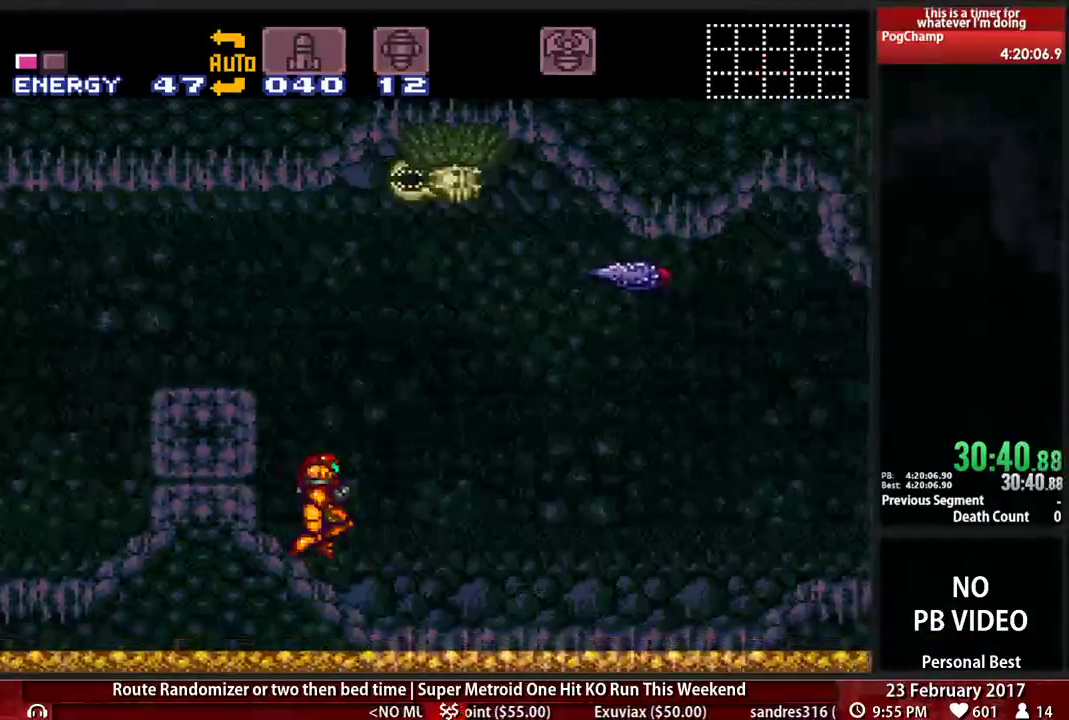
{"buttons": ["B", "DPAD_RIGHT"], "events": [[207, "Y", "down"], [328, "Y", "up"]]}
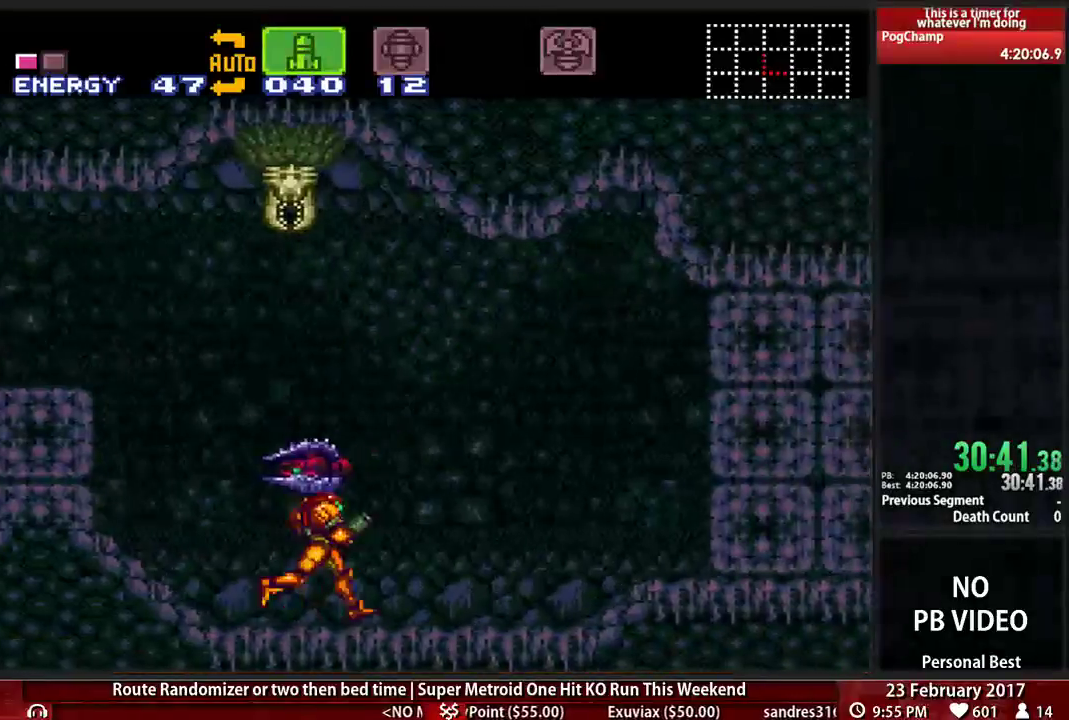
{"buttons": ["A"], "events": [[293, "A", "down"], [328, "B", "up"], [397, "DPAD_RIGHT", "up"], [431, "DPAD_DOWN", "down"], [500, "DPAD_DOWN", "up"]]}
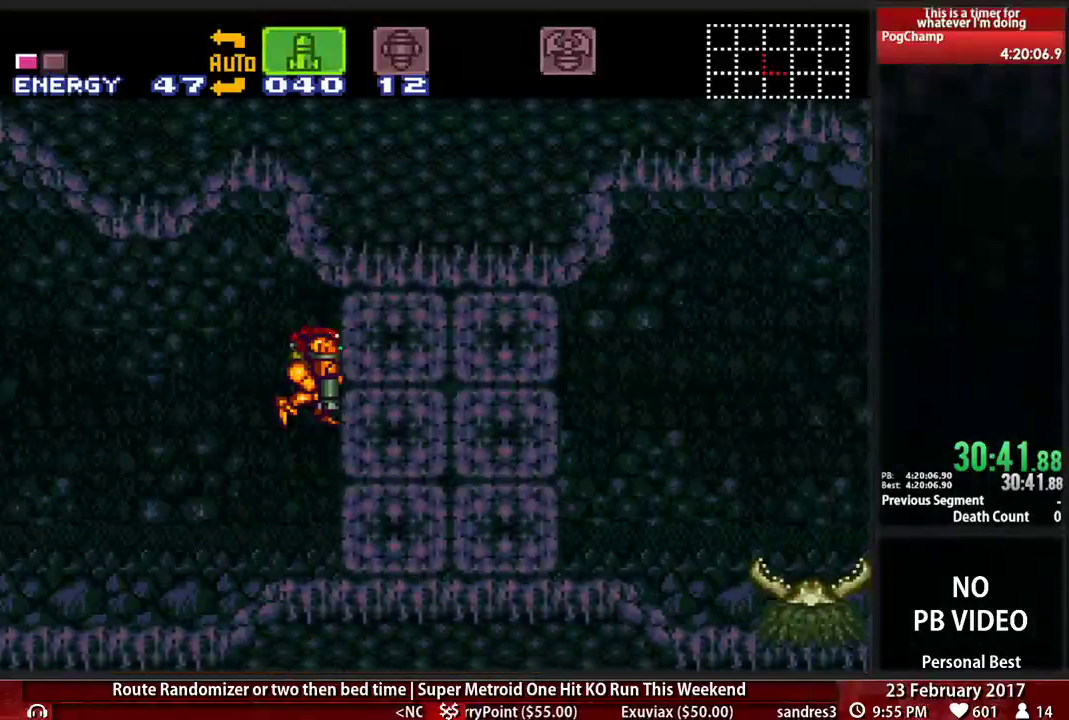
{"buttons": ["A", "X"], "events": [[103, "DPAD_DOWN", "down"], [259, "DPAD_DOWN", "up"], [362, "X", "down"]]}
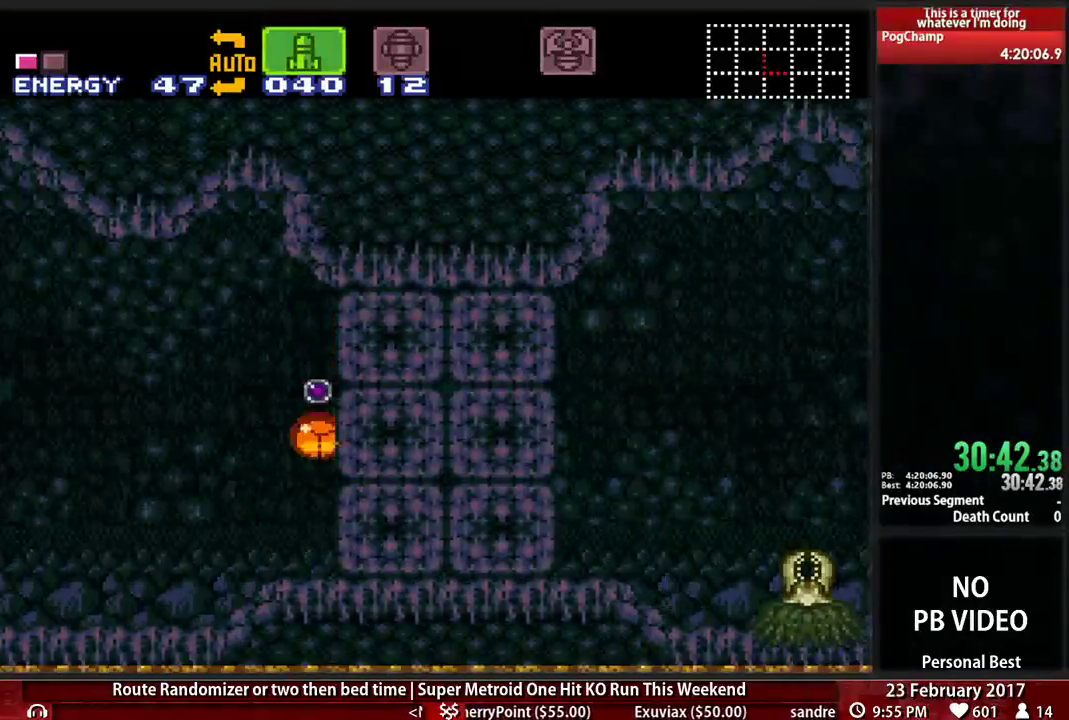
{"buttons": ["A", "DPAD_RIGHT"], "events": [[34, "X", "up"], [259, "DPAD_RIGHT", "down"]]}
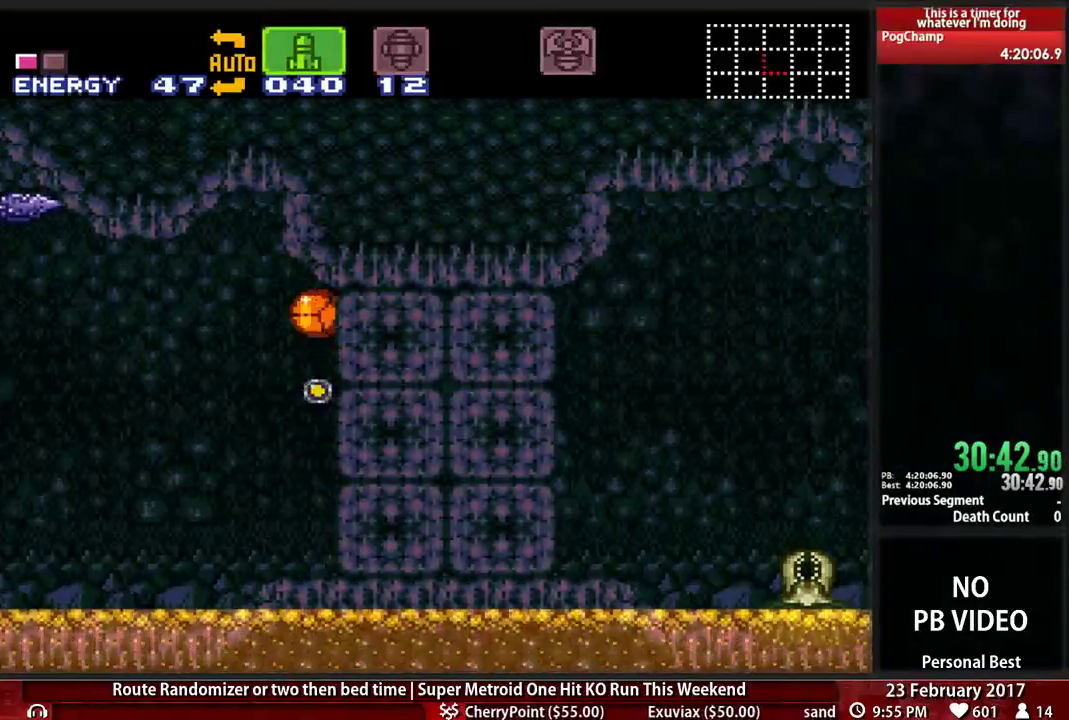
{"buttons": ["A", "DPAD_RIGHT"], "events": []}